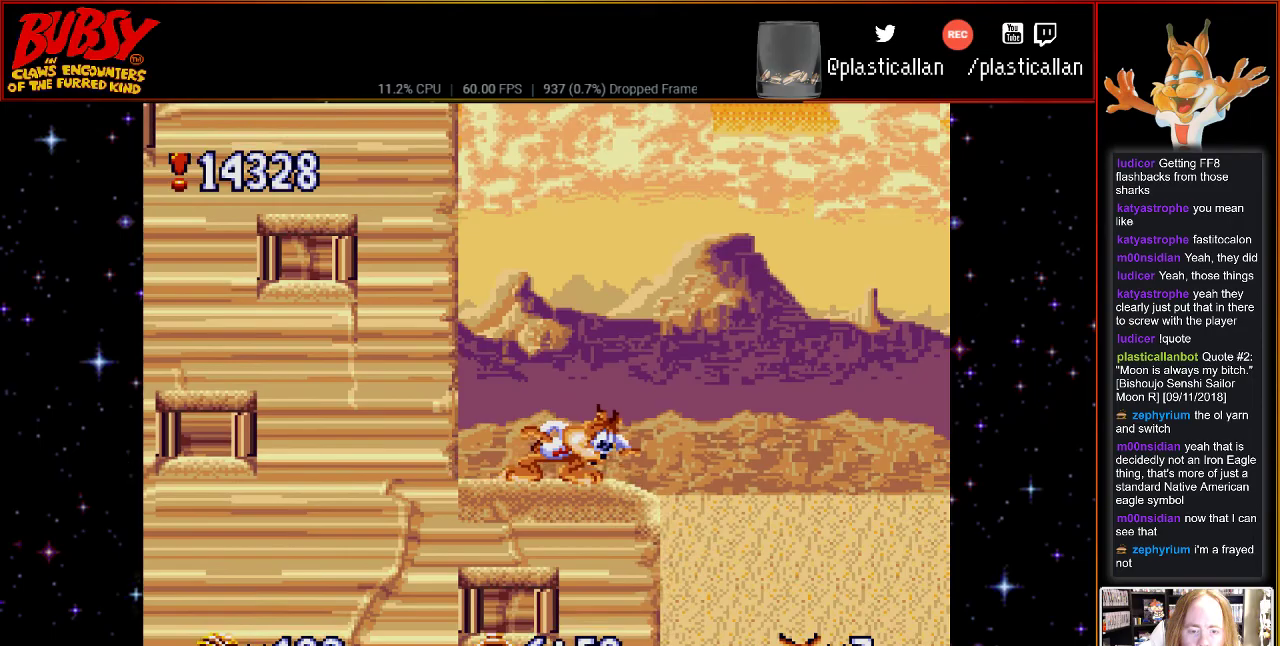
Gameplay with a controller (Nintendo layout); each line is a JSON object with the inputs held at the frame after it (dt_ms = milliseconds from this image to that frame). "events" lists button and stick changes between this image and that frame as [ms after this image, input, new state], when the widget could be followed in between. Not read: L3 R3.
{"dt_ms": 500, "buttons": [], "events": [[400, "DPAD_DOWN", "up"]]}
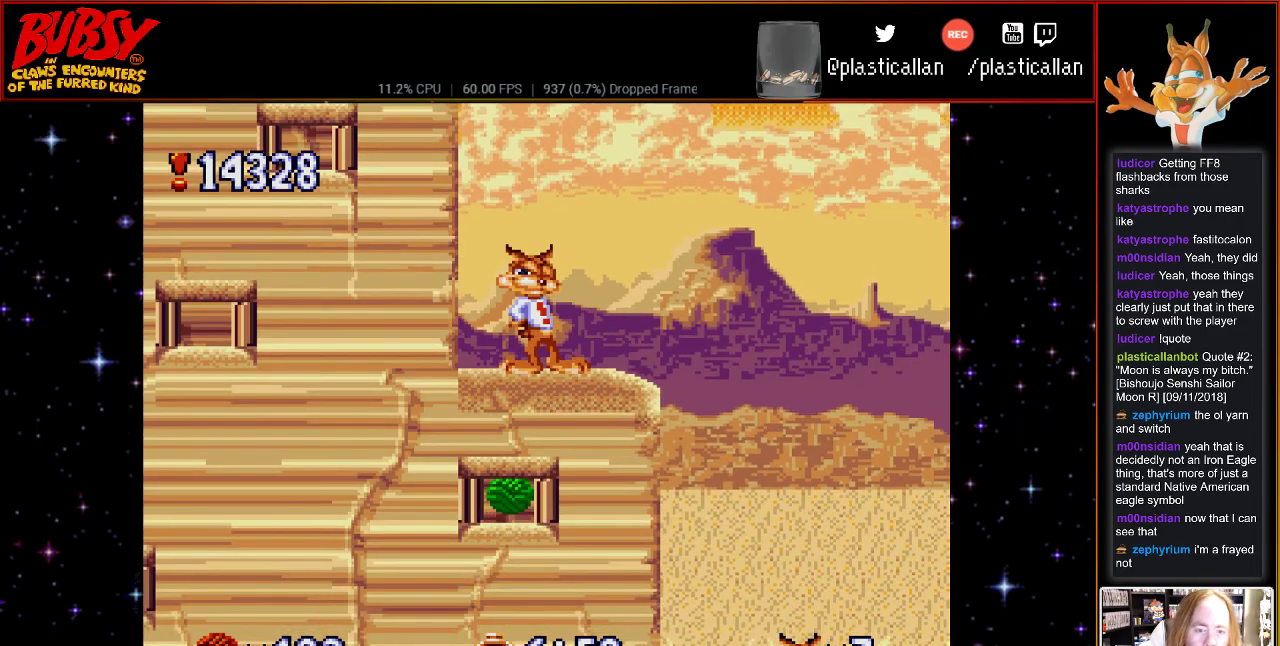
{"dt_ms": 500, "buttons": ["R1"], "events": [[467, "R1", "down"]]}
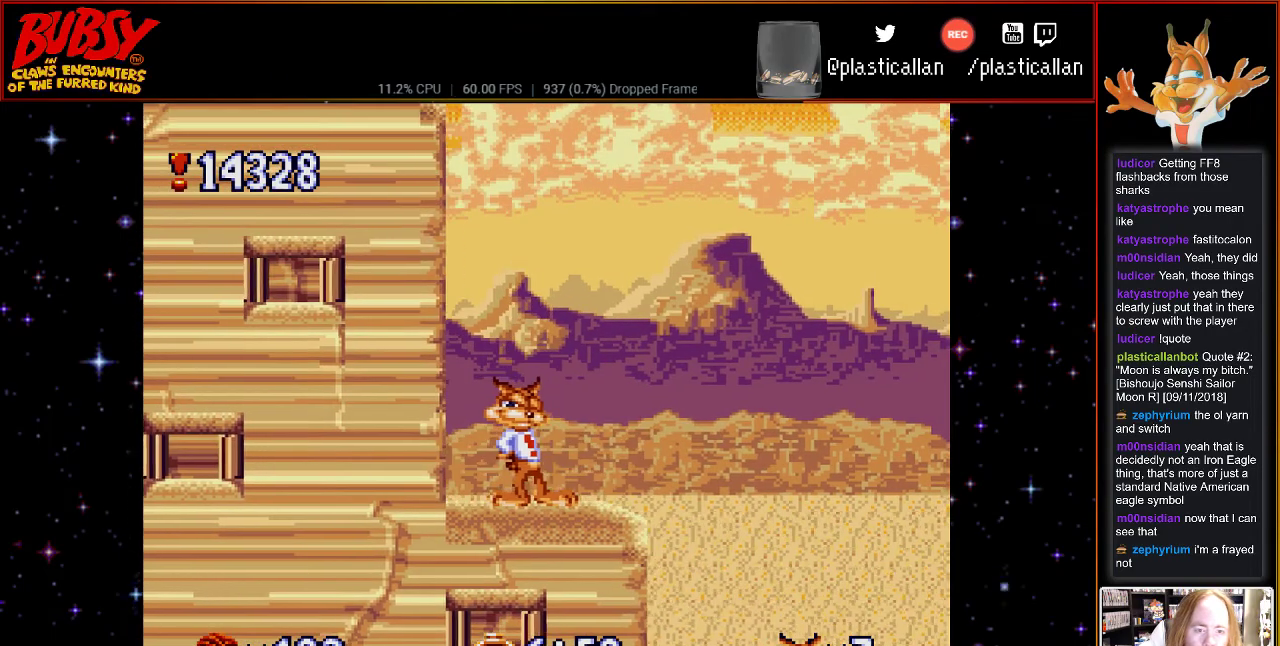
{"dt_ms": 500, "buttons": ["R1"], "events": []}
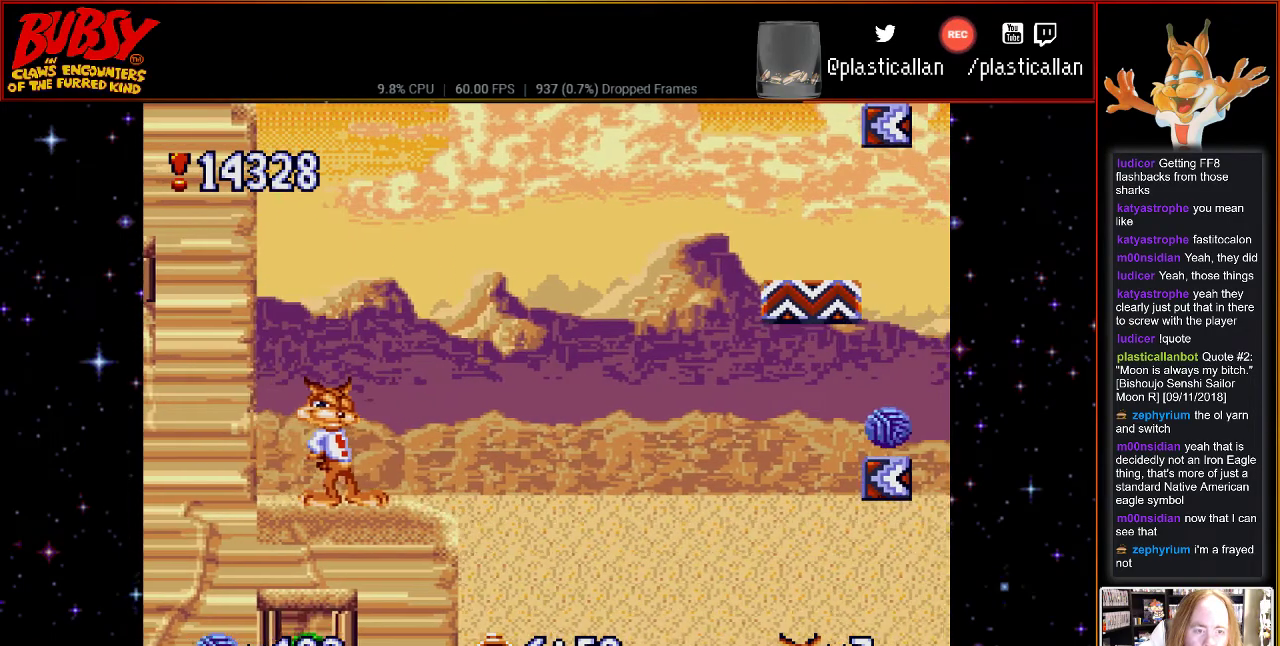
{"dt_ms": 500, "buttons": ["DPAD_RIGHT"], "events": [[83, "R1", "up"], [150, "DPAD_RIGHT", "down"]]}
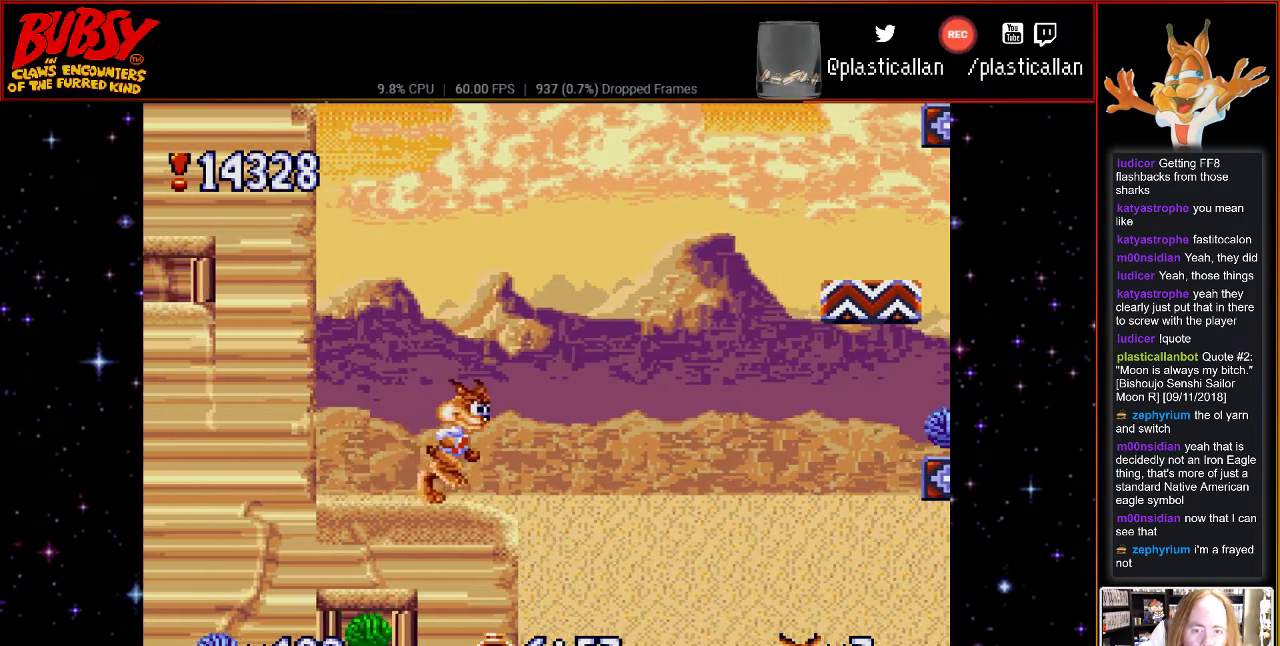
{"dt_ms": 500, "buttons": ["B", "DPAD_RIGHT"], "events": [[50, "B", "down"]]}
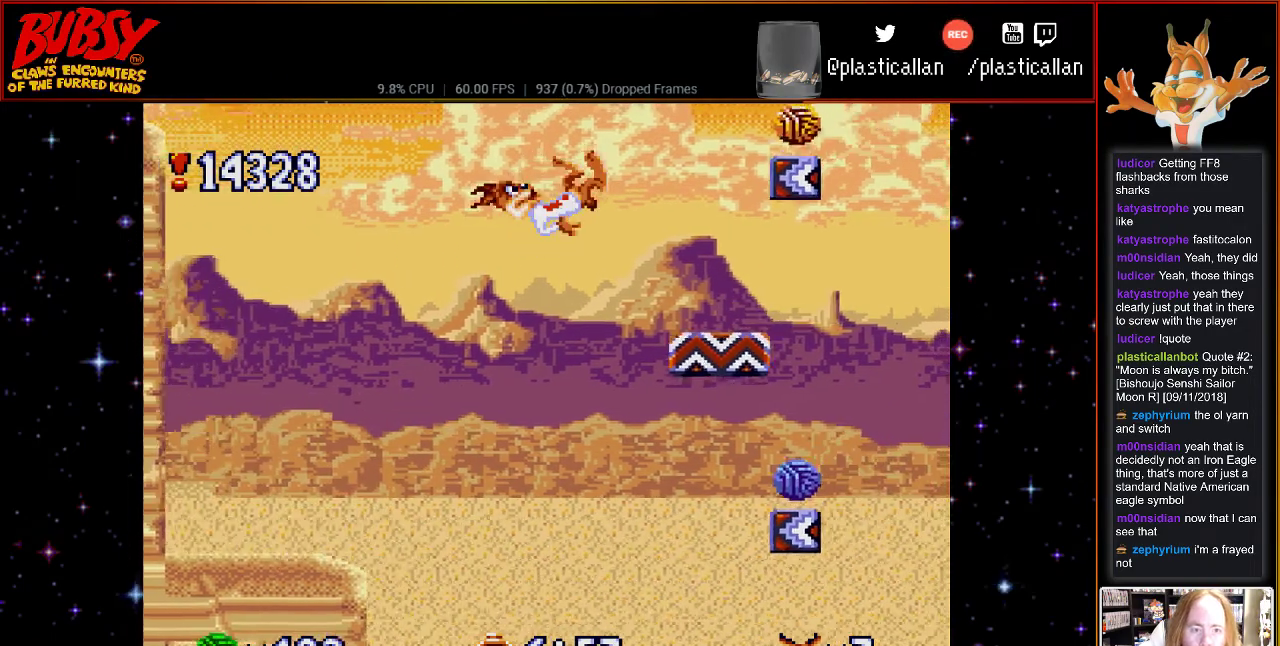
{"dt_ms": 1000, "buttons": ["B", "DPAD_RIGHT"], "events": [[50, "B", "up"], [183, "DPAD_RIGHT", "up"], [400, "DPAD_LEFT", "down"], [567, "DPAD_RIGHT", "down"], [583, "B", "down"], [583, "DPAD_LEFT", "up"]]}
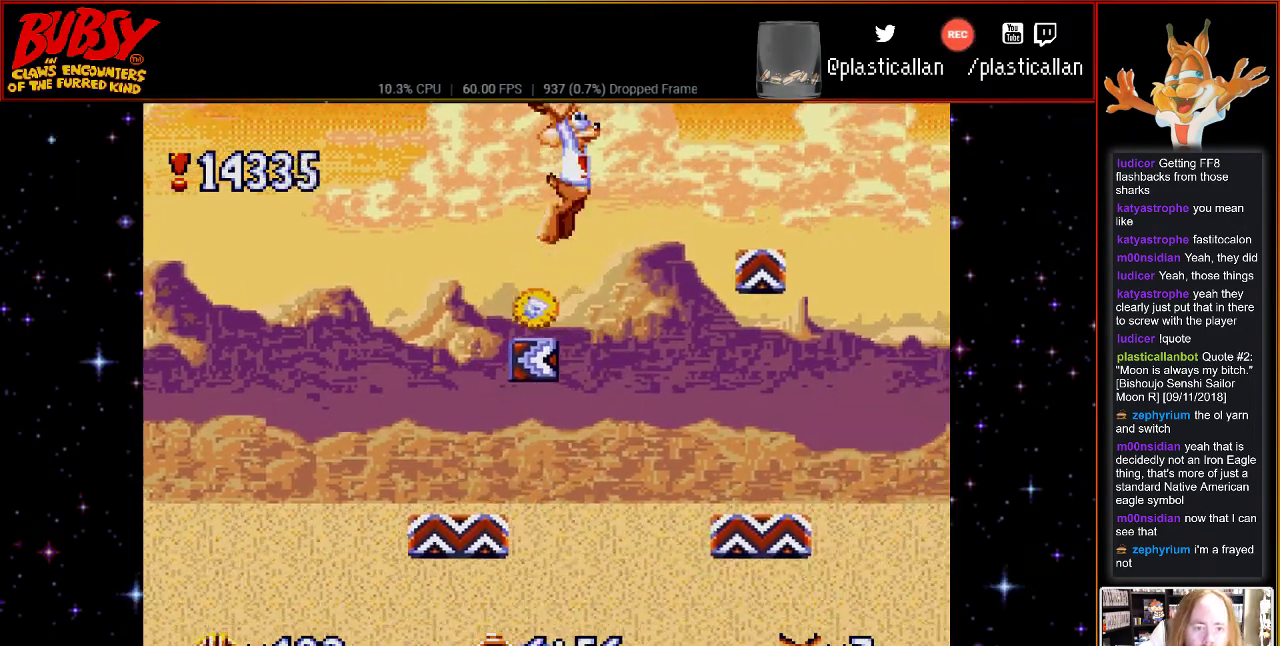
{"dt_ms": 500, "buttons": ["DPAD_RIGHT"], "events": [[50, "B", "up"]]}
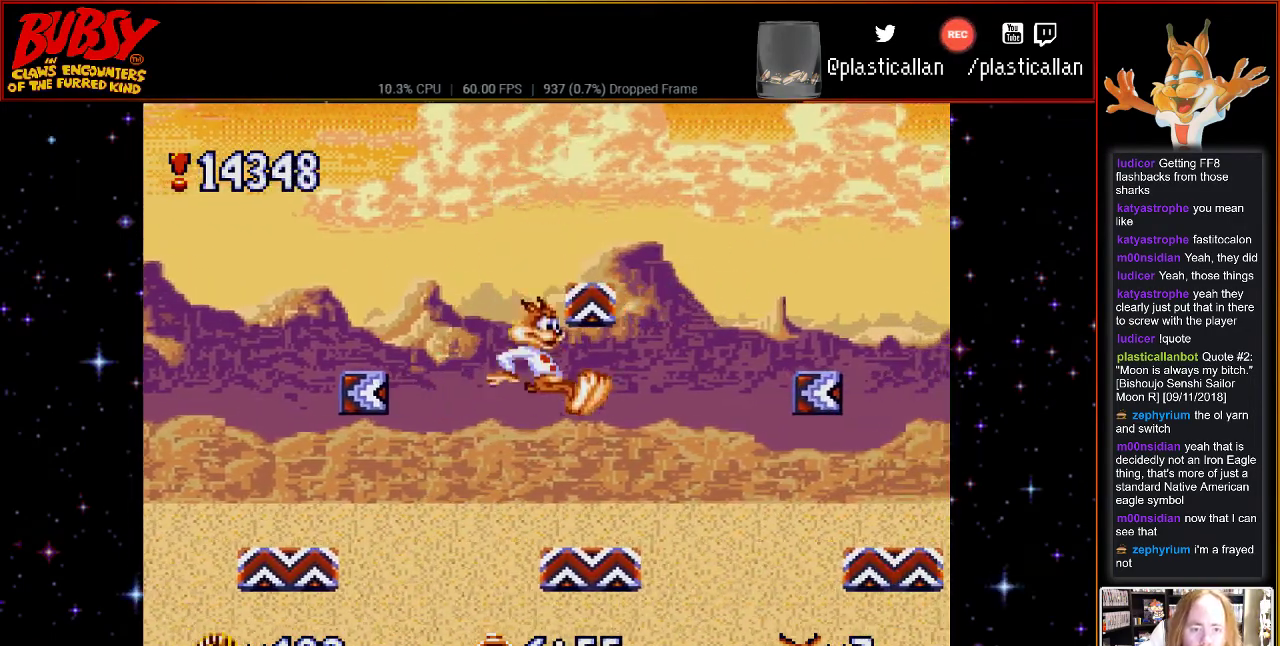
{"dt_ms": 500, "buttons": ["DPAD_RIGHT"], "events": [[117, "DPAD_RIGHT", "up"], [467, "DPAD_RIGHT", "down"]]}
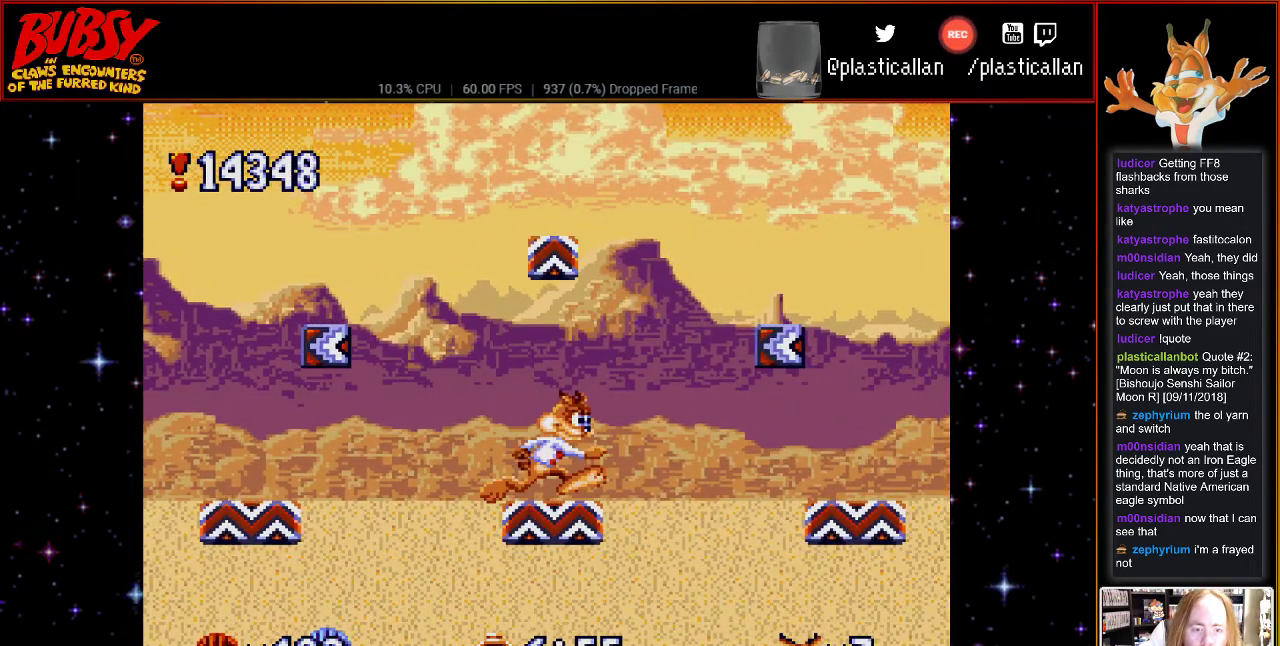
{"dt_ms": 500, "buttons": ["B", "DPAD_RIGHT"], "events": [[33, "B", "down"]]}
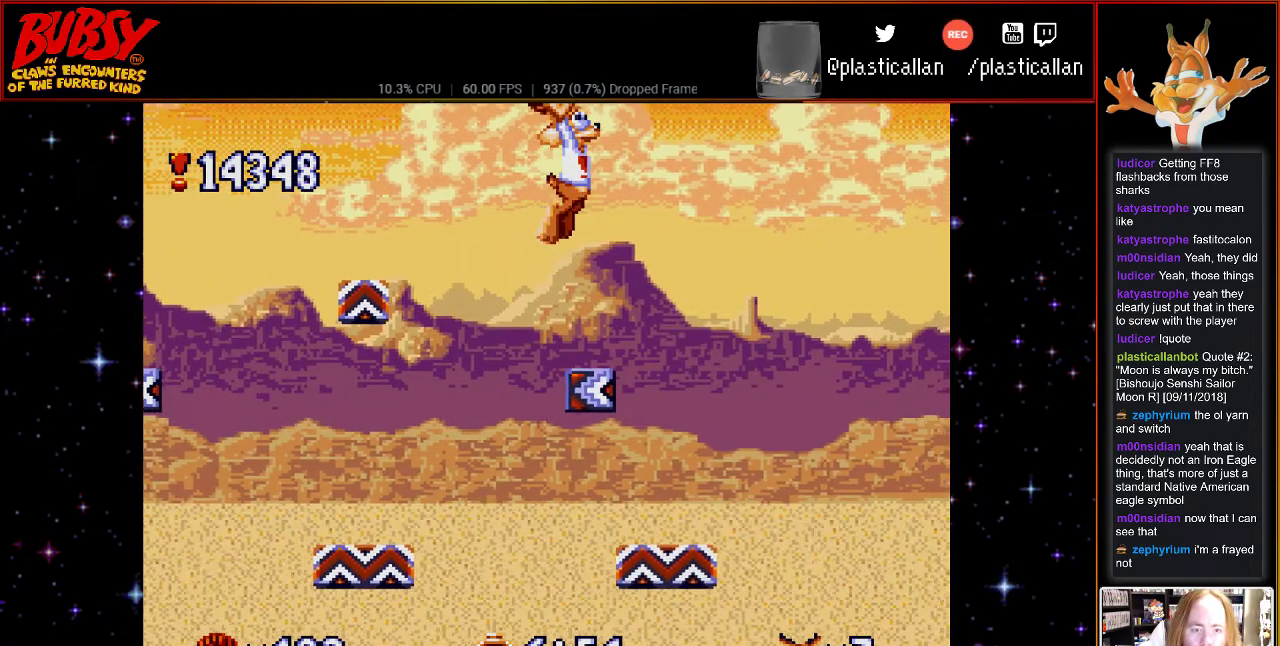
{"dt_ms": 500, "buttons": [], "events": [[33, "B", "up"], [250, "DPAD_RIGHT", "up"]]}
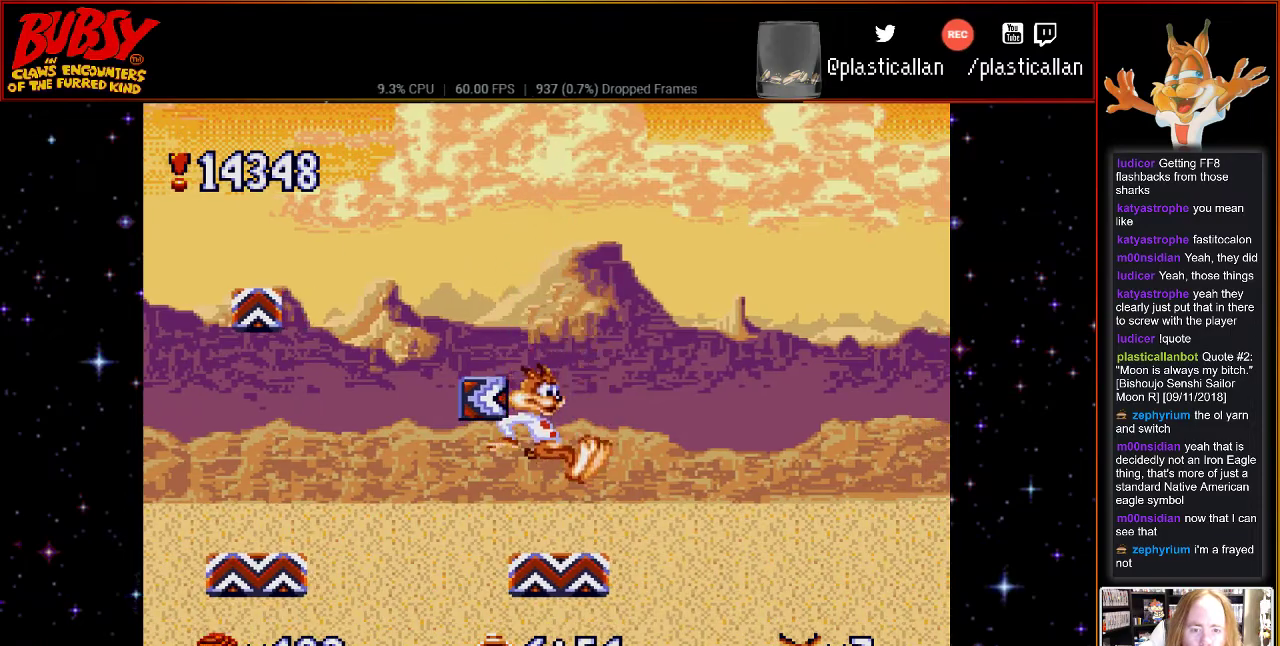
{"dt_ms": 500, "buttons": [], "events": []}
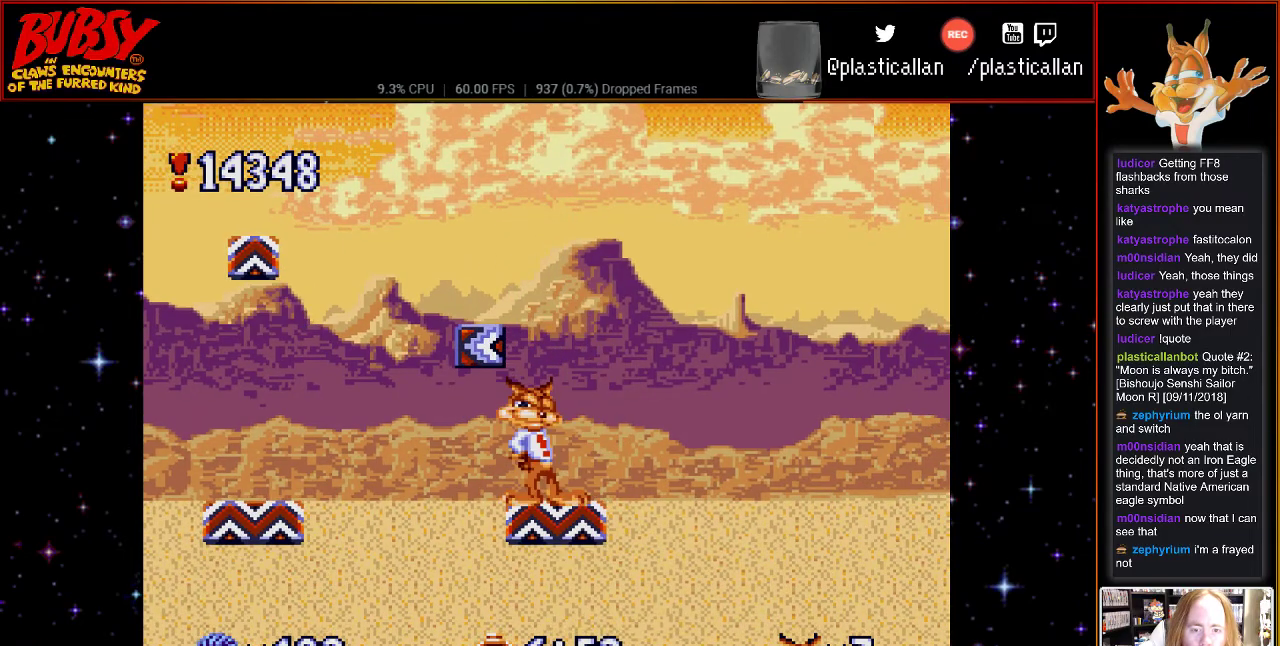
{"dt_ms": 500, "buttons": ["R1", "DPAD_DOWN"], "events": [[50, "R1", "down"], [433, "DPAD_DOWN", "down"]]}
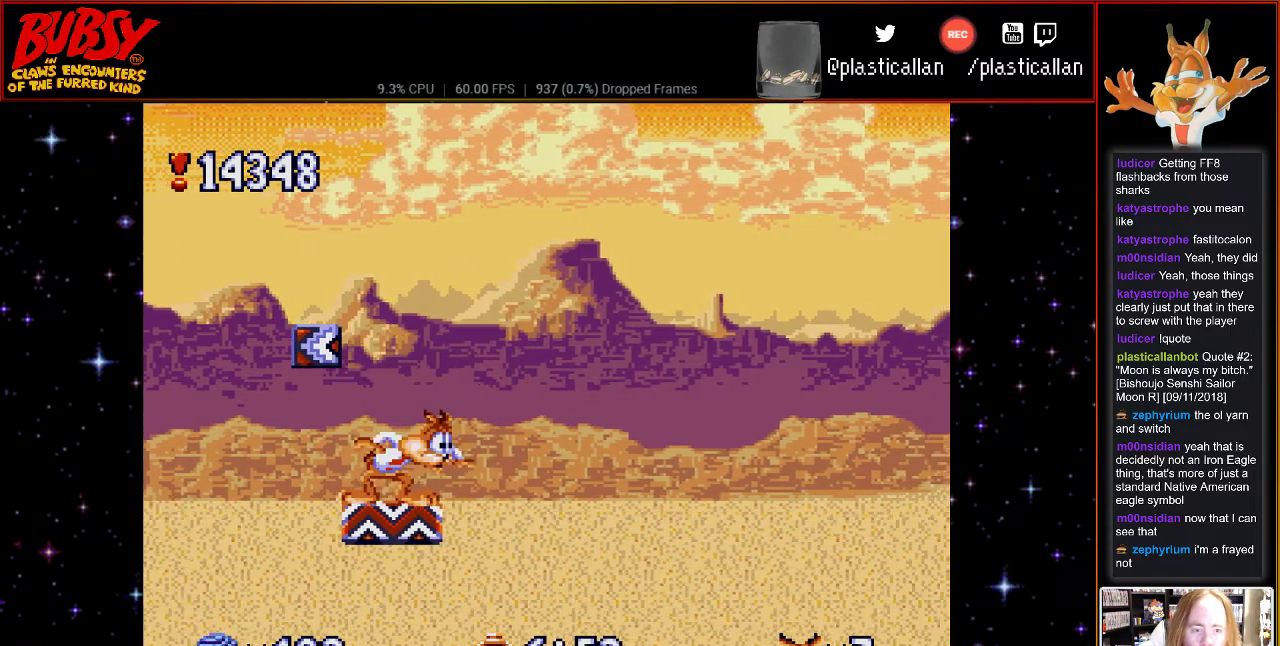
{"dt_ms": 500, "buttons": ["R1", "DPAD_DOWN"], "events": []}
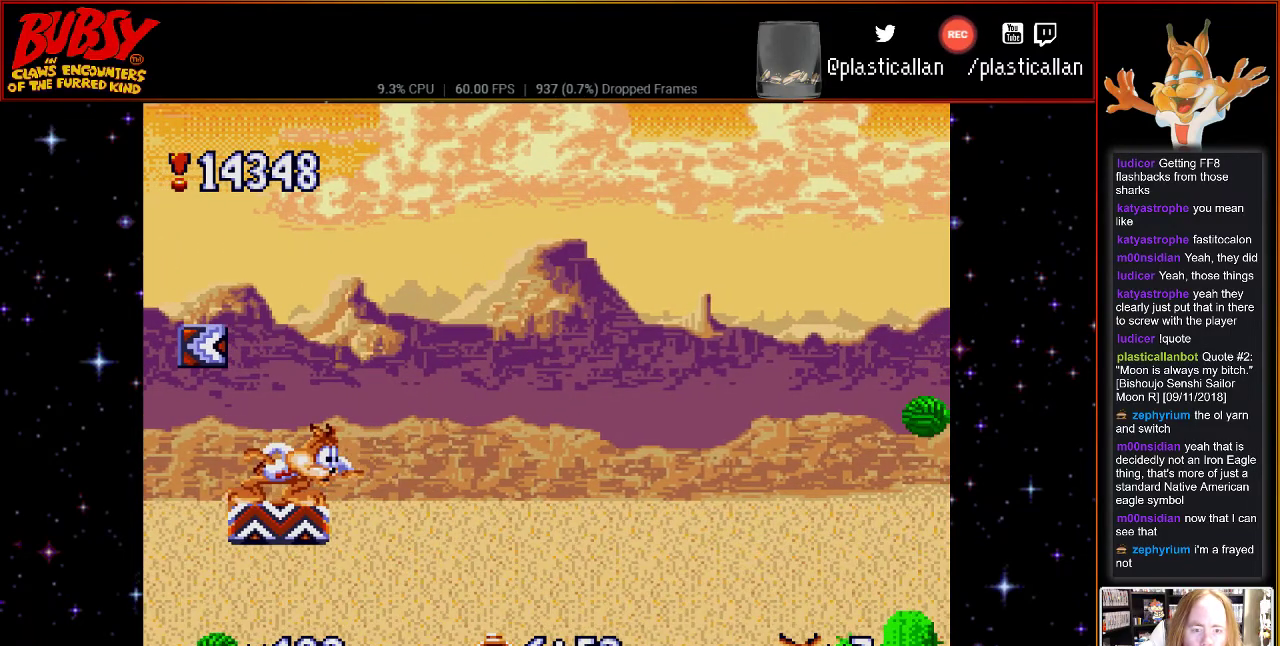
{"dt_ms": 500, "buttons": ["R1", "DPAD_DOWN"], "events": []}
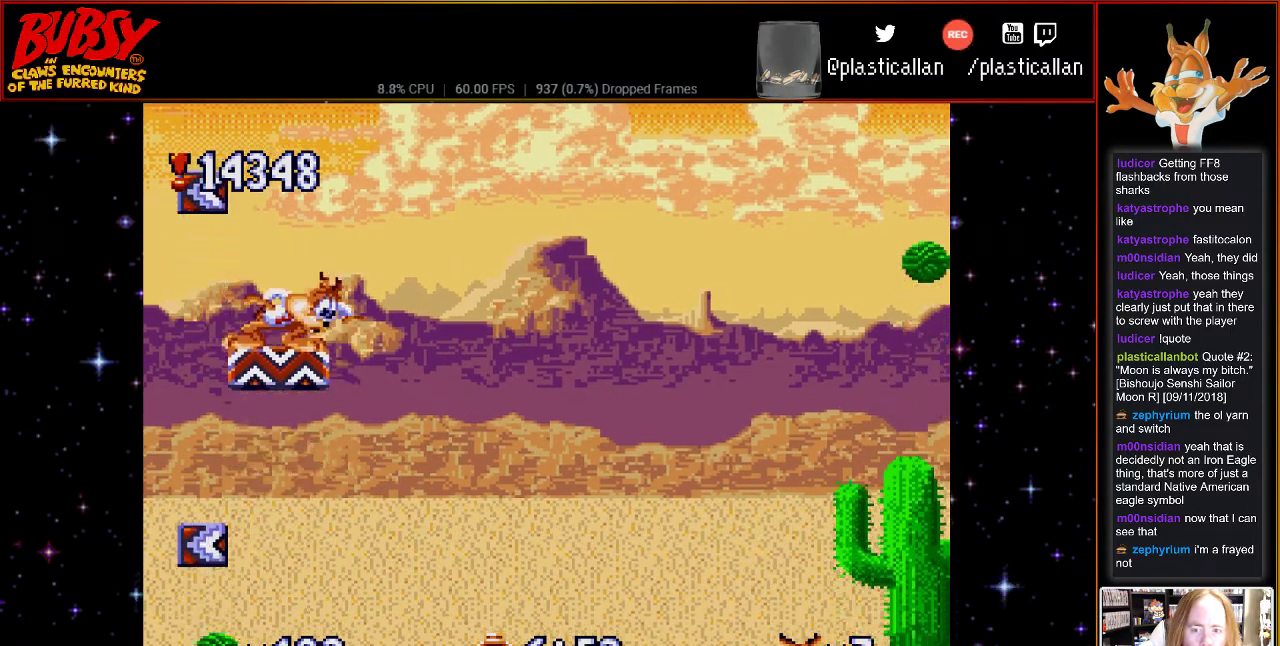
{"dt_ms": 500, "buttons": [], "events": [[367, "DPAD_DOWN", "up"], [367, "R1", "up"]]}
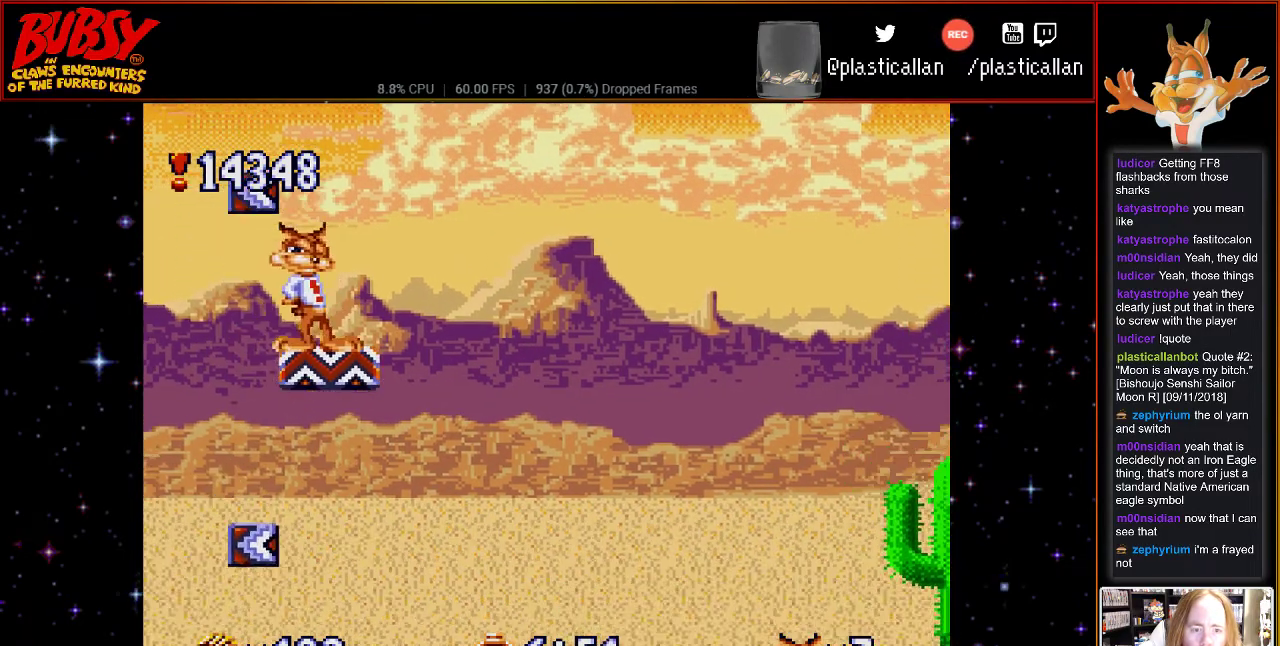
{"dt_ms": 500, "buttons": ["DPAD_RIGHT"], "events": [[33, "DPAD_RIGHT", "down"], [67, "B", "down"], [150, "B", "up"]]}
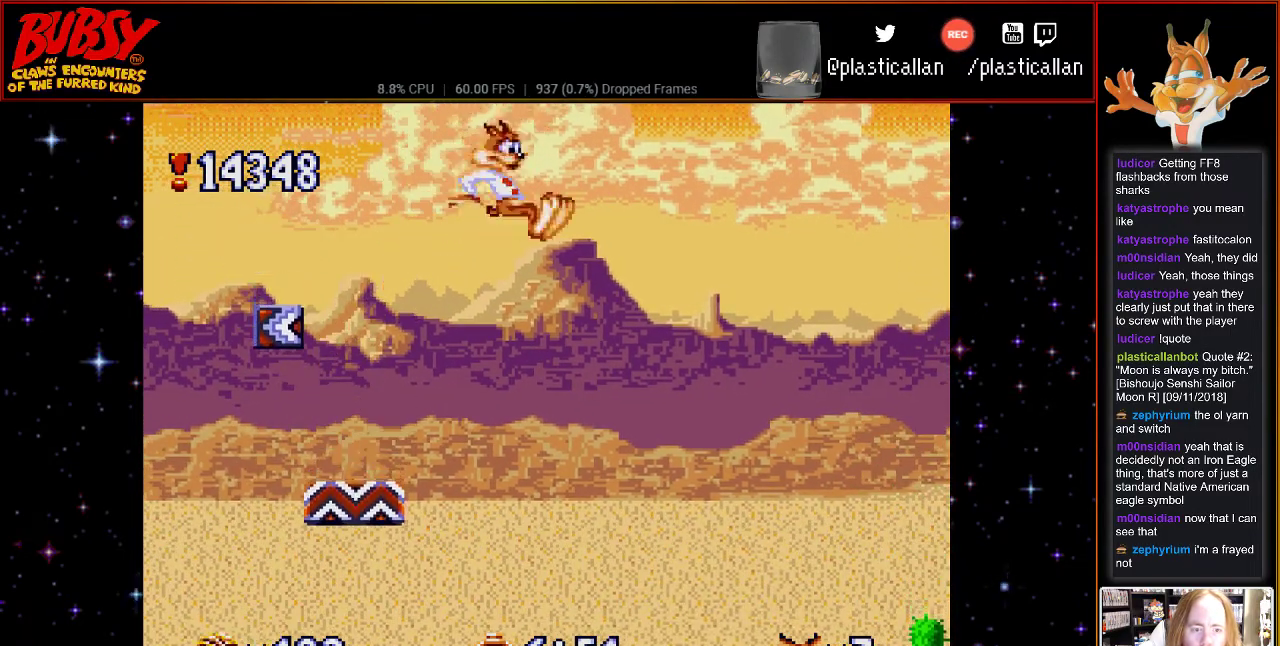
{"dt_ms": 500, "buttons": ["DPAD_RIGHT"], "events": []}
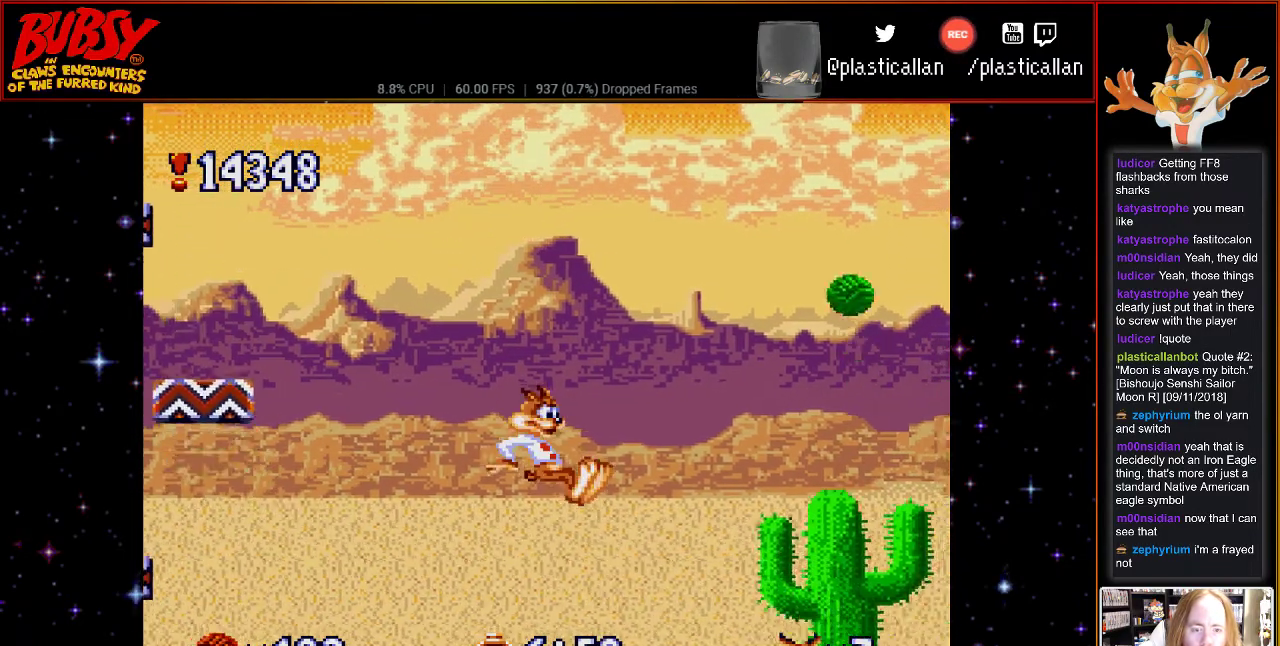
{"dt_ms": 500, "buttons": ["B", "DPAD_RIGHT"], "events": [[33, "DPAD_RIGHT", "up"], [367, "DPAD_RIGHT", "down"], [500, "B", "down"]]}
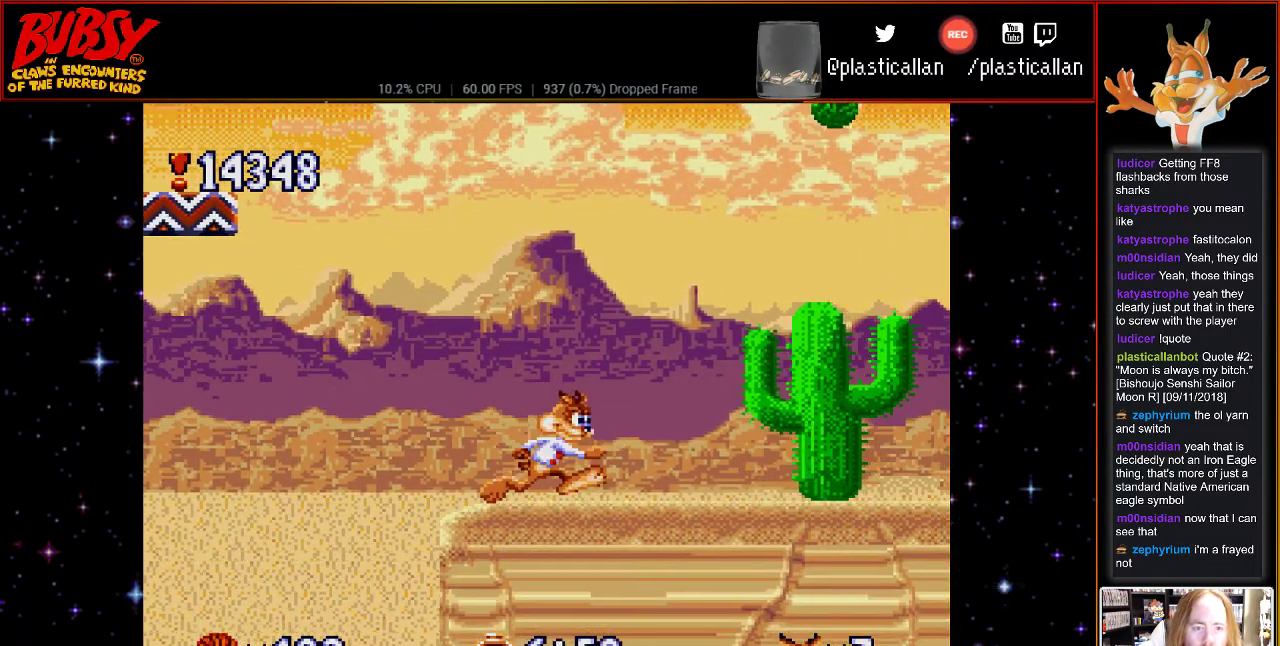
{"dt_ms": 500, "buttons": ["B", "Y", "DPAD_RIGHT"], "events": [[500, "Y", "down"]]}
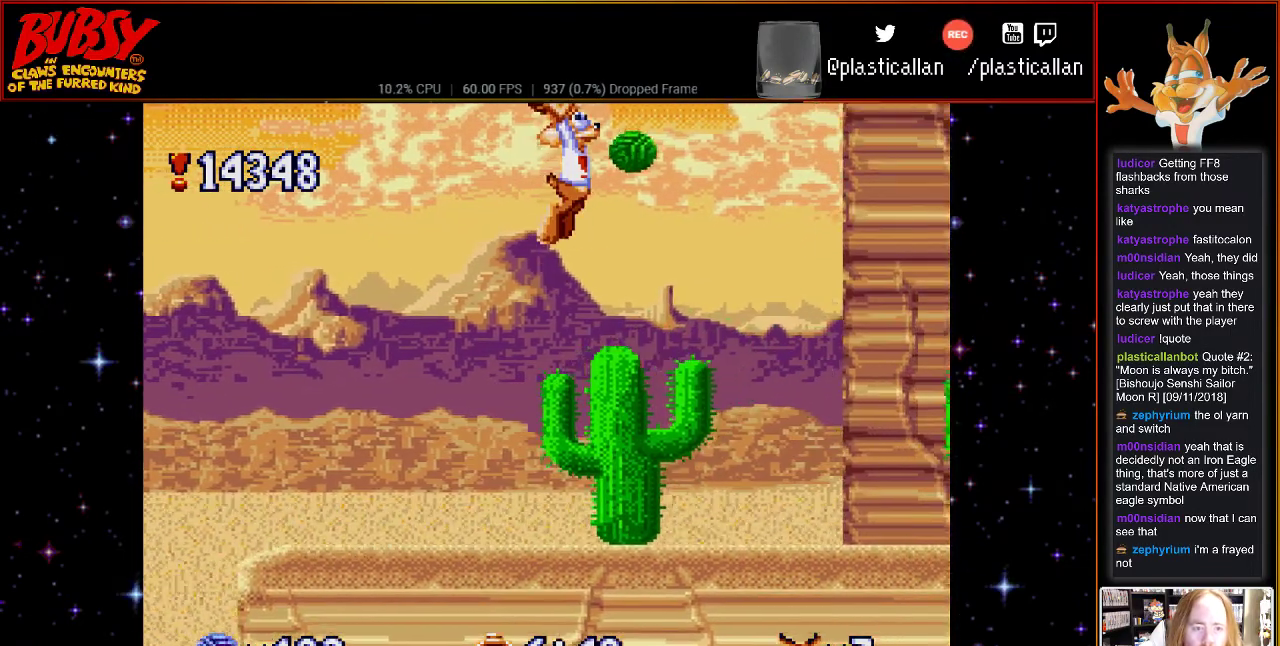
{"dt_ms": 500, "buttons": ["B", "DPAD_RIGHT"], "events": [[500, "Y", "up"]]}
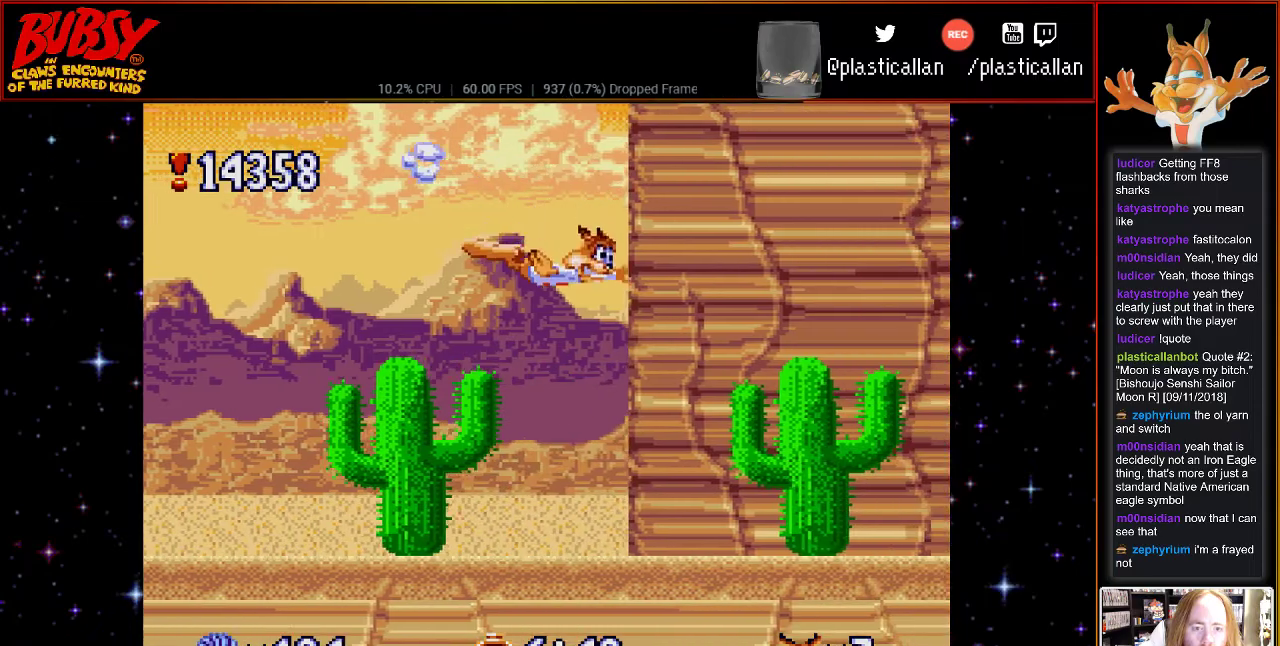
{"dt_ms": 500, "buttons": [], "events": [[33, "B", "up"], [83, "DPAD_RIGHT", "up"]]}
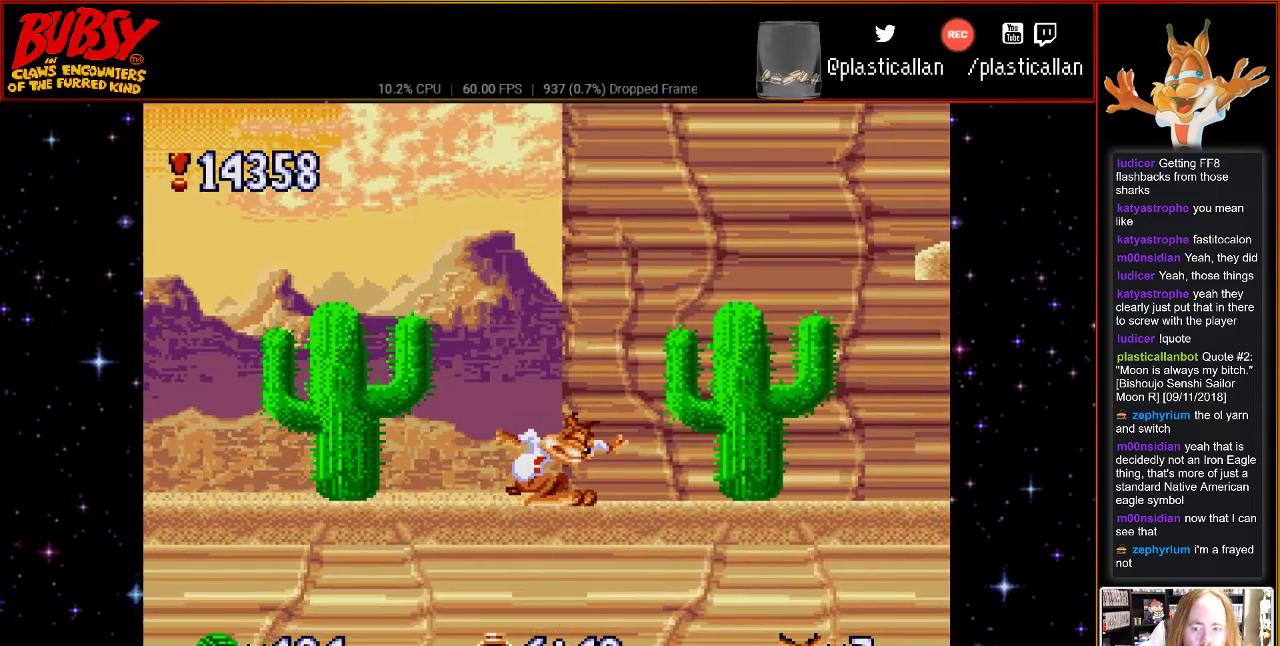
{"dt_ms": 500, "buttons": ["B"], "events": [[500, "B", "down"]]}
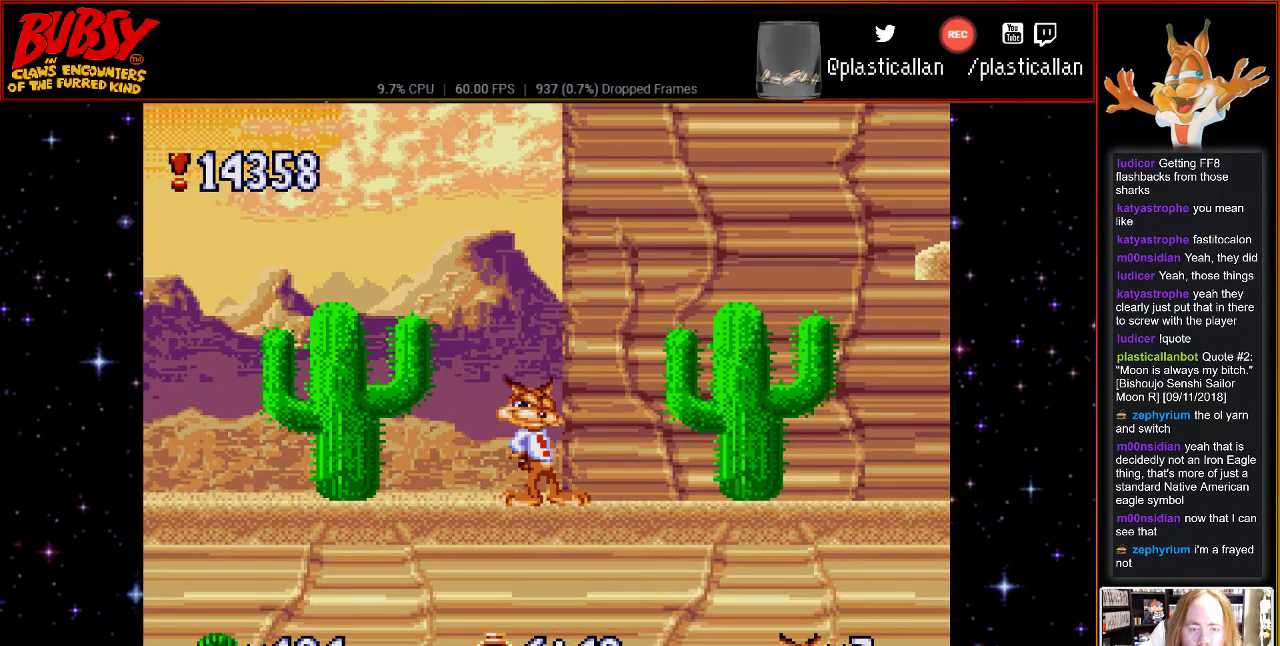
{"dt_ms": 500, "buttons": ["B", "Y", "DPAD_RIGHT"], "events": [[50, "DPAD_RIGHT", "down"], [500, "Y", "down"]]}
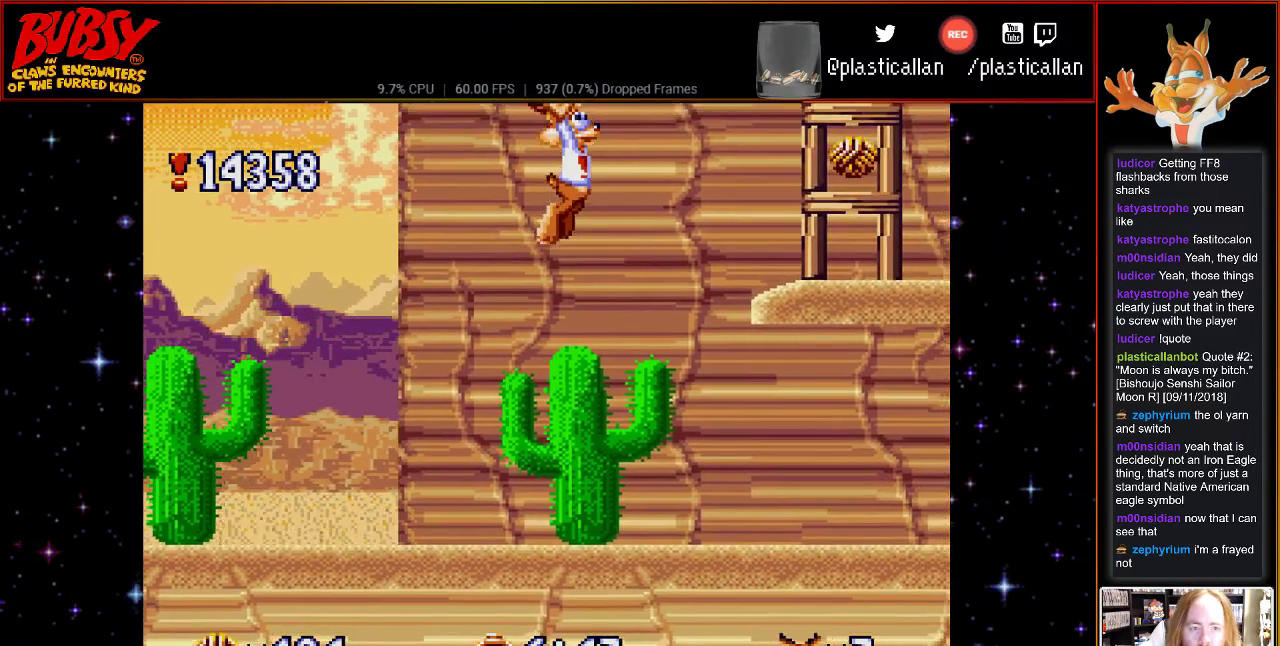
{"dt_ms": 500, "buttons": ["DPAD_RIGHT"], "events": [[283, "B", "up"], [283, "Y", "up"]]}
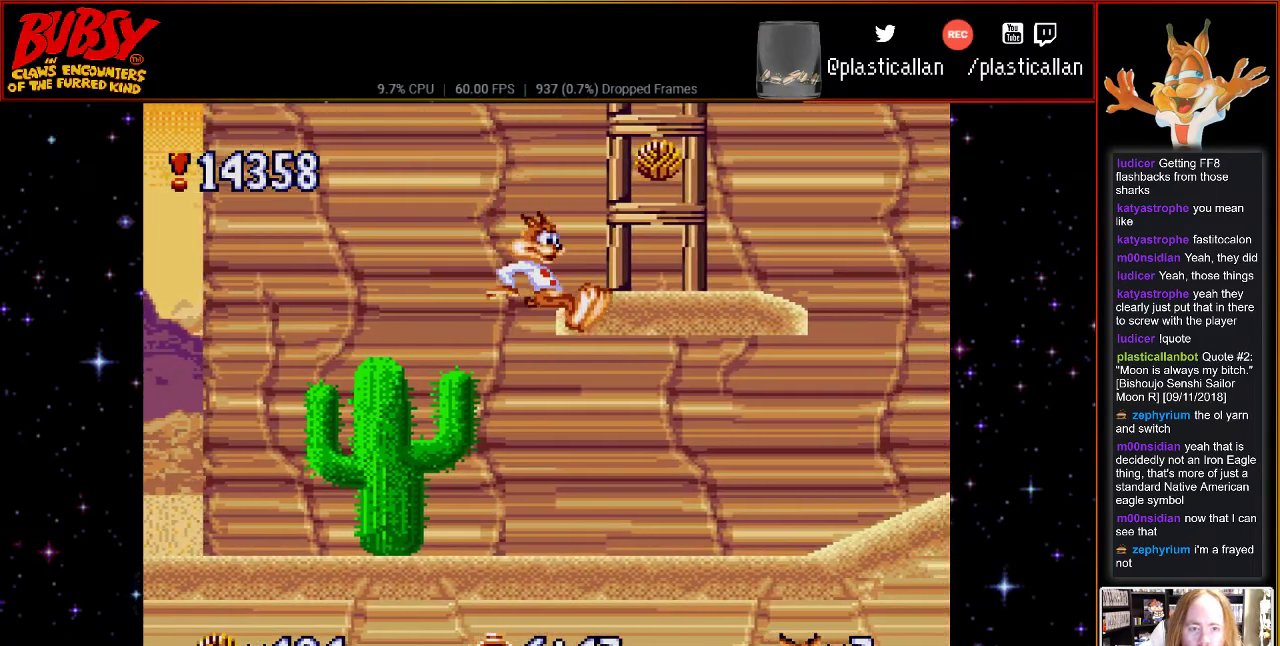
{"dt_ms": 500, "buttons": ["DPAD_RIGHT"], "events": []}
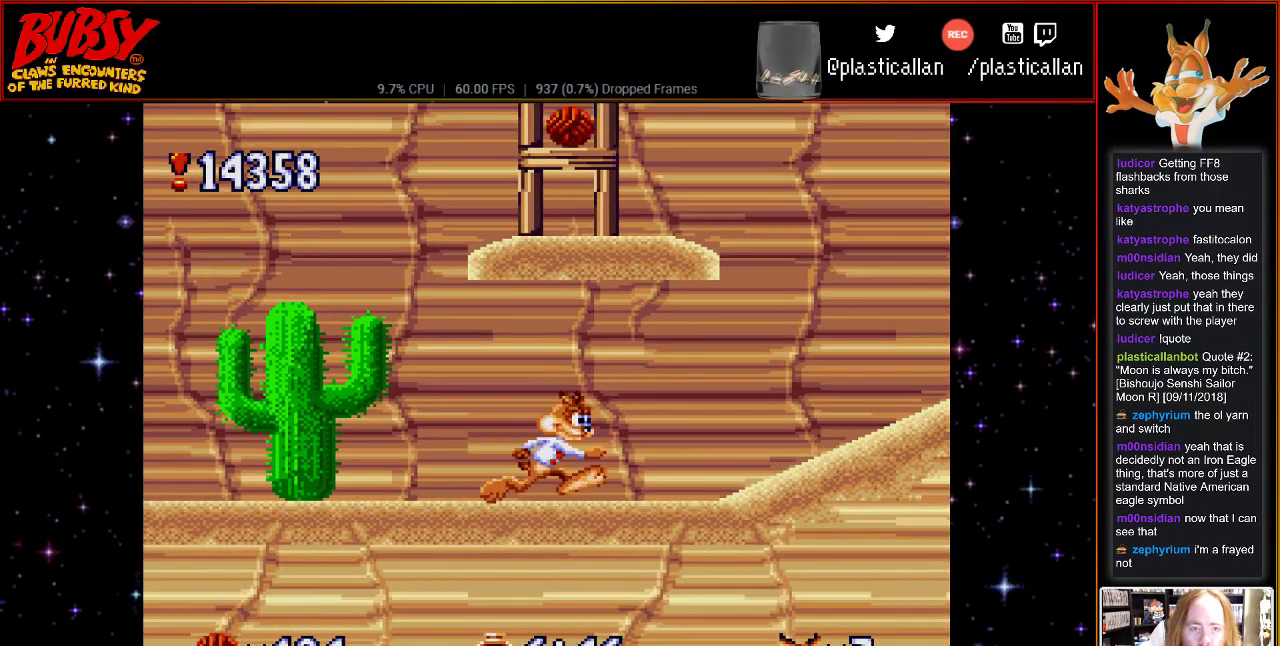
{"dt_ms": 500, "buttons": ["DPAD_RIGHT"], "events": []}
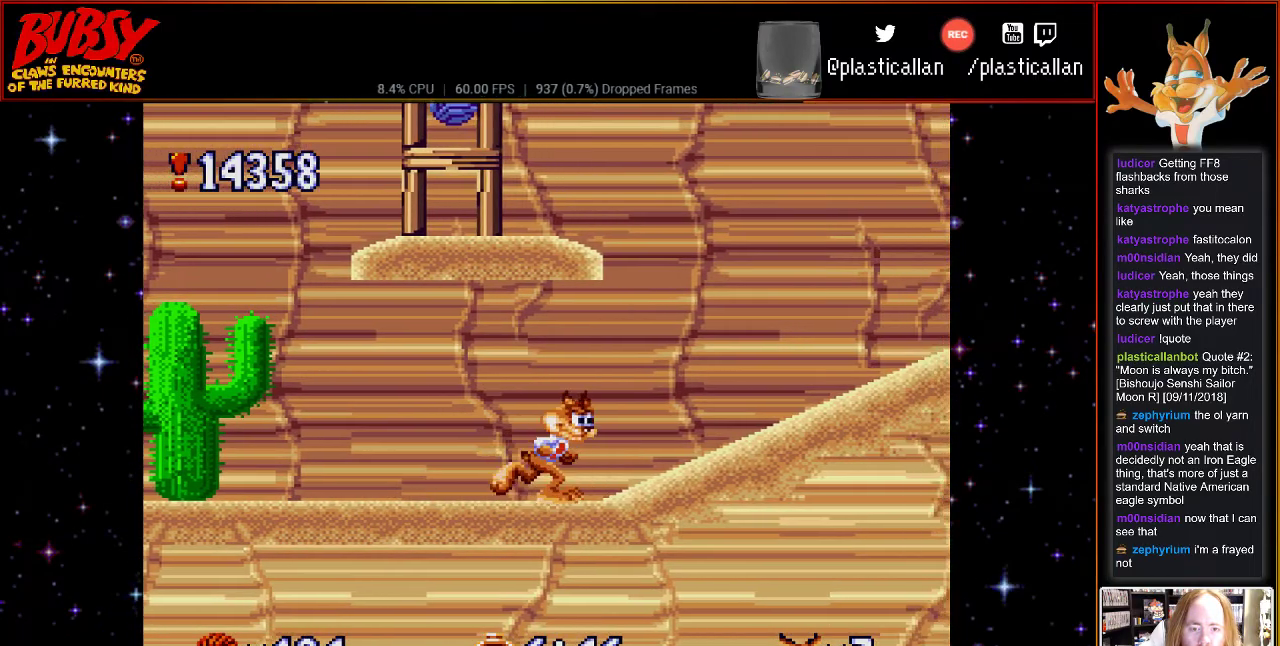
{"dt_ms": 500, "buttons": ["DPAD_RIGHT"], "events": [[83, "DPAD_RIGHT", "up"], [283, "DPAD_RIGHT", "down"], [300, "B", "down"], [367, "B", "up"]]}
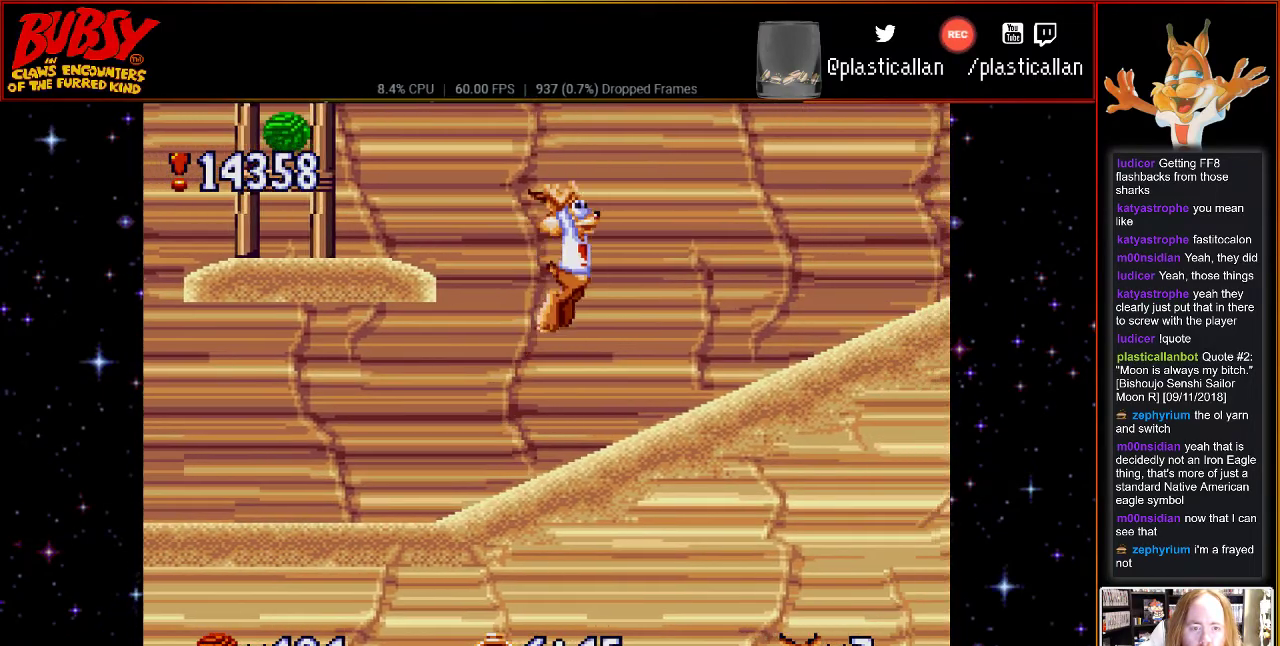
{"dt_ms": 500, "buttons": ["DPAD_RIGHT"], "events": [[50, "B", "down"], [217, "B", "up"]]}
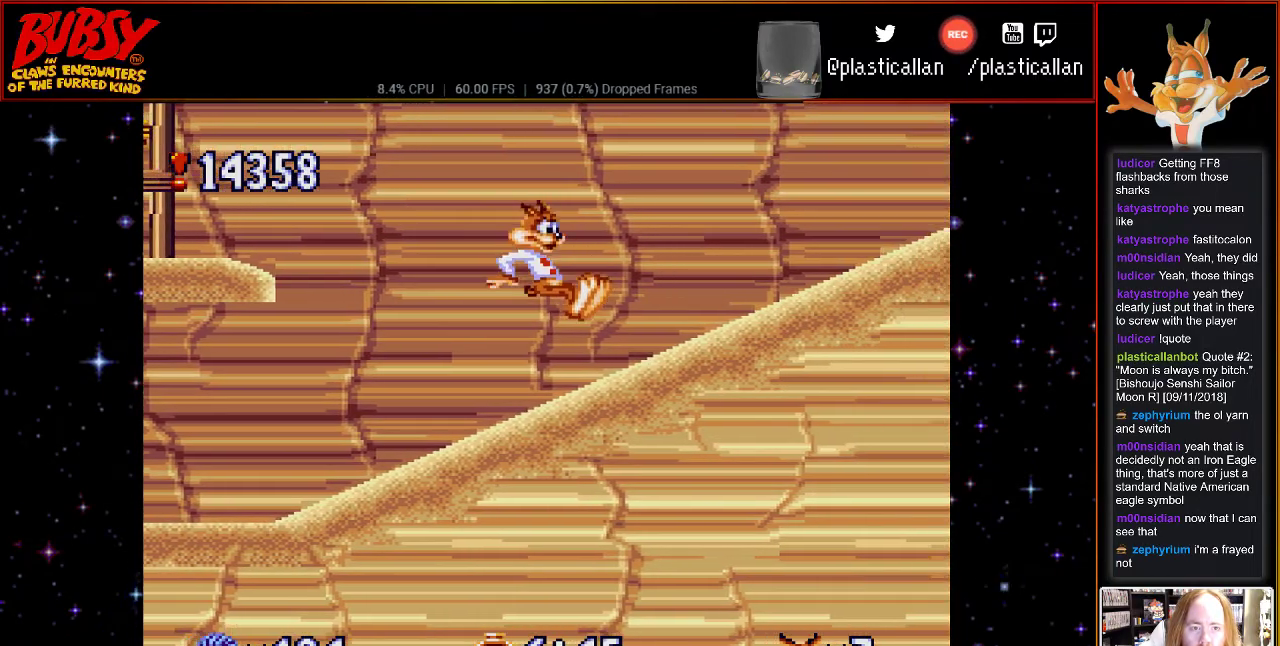
{"dt_ms": 500, "buttons": ["DPAD_RIGHT"], "events": []}
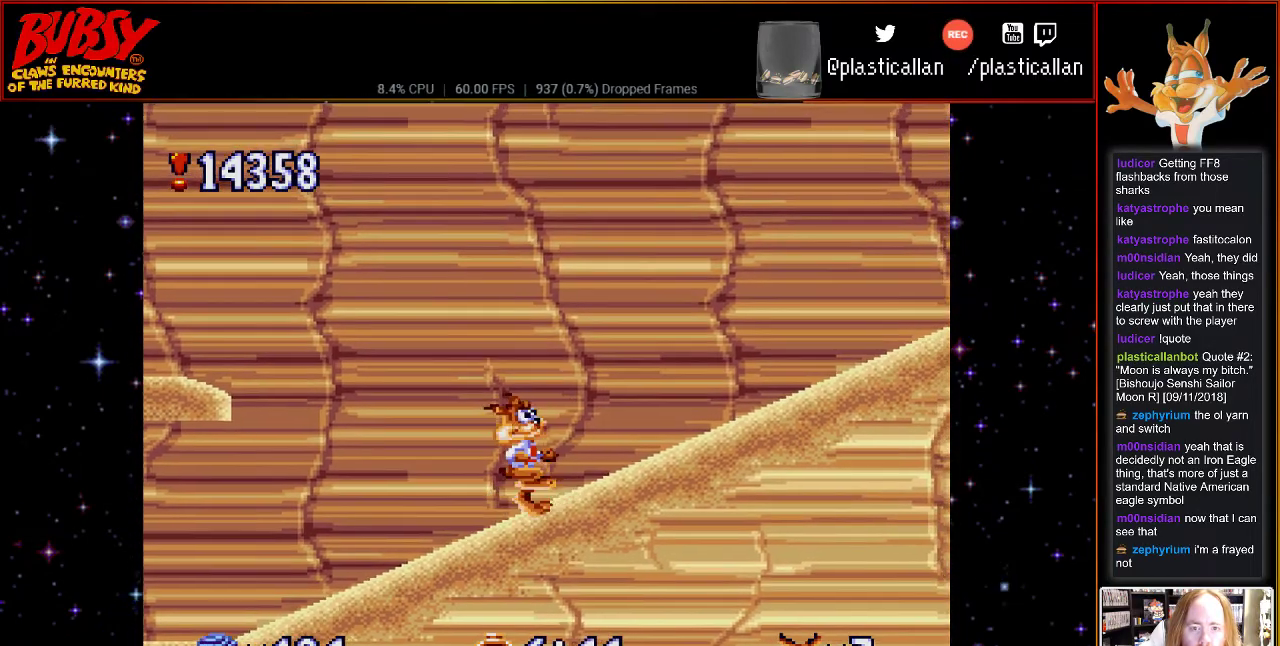
{"dt_ms": 500, "buttons": ["DPAD_RIGHT"], "events": []}
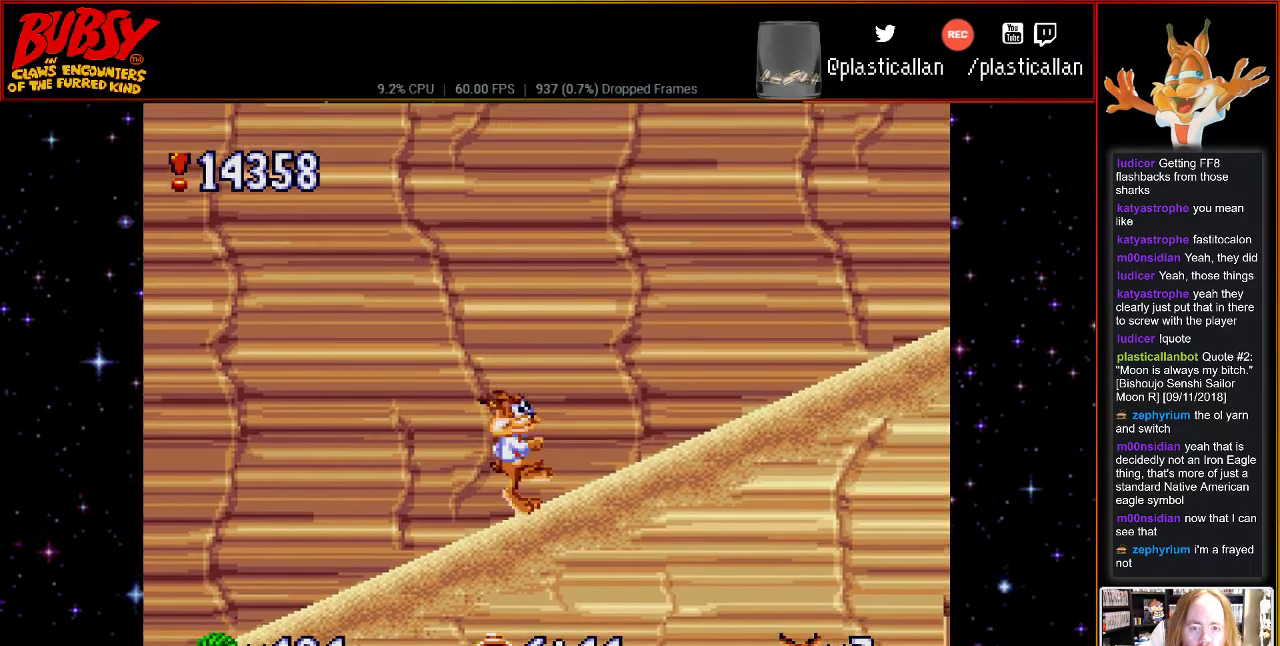
{"dt_ms": 500, "buttons": [], "events": [[500, "DPAD_RIGHT", "up"]]}